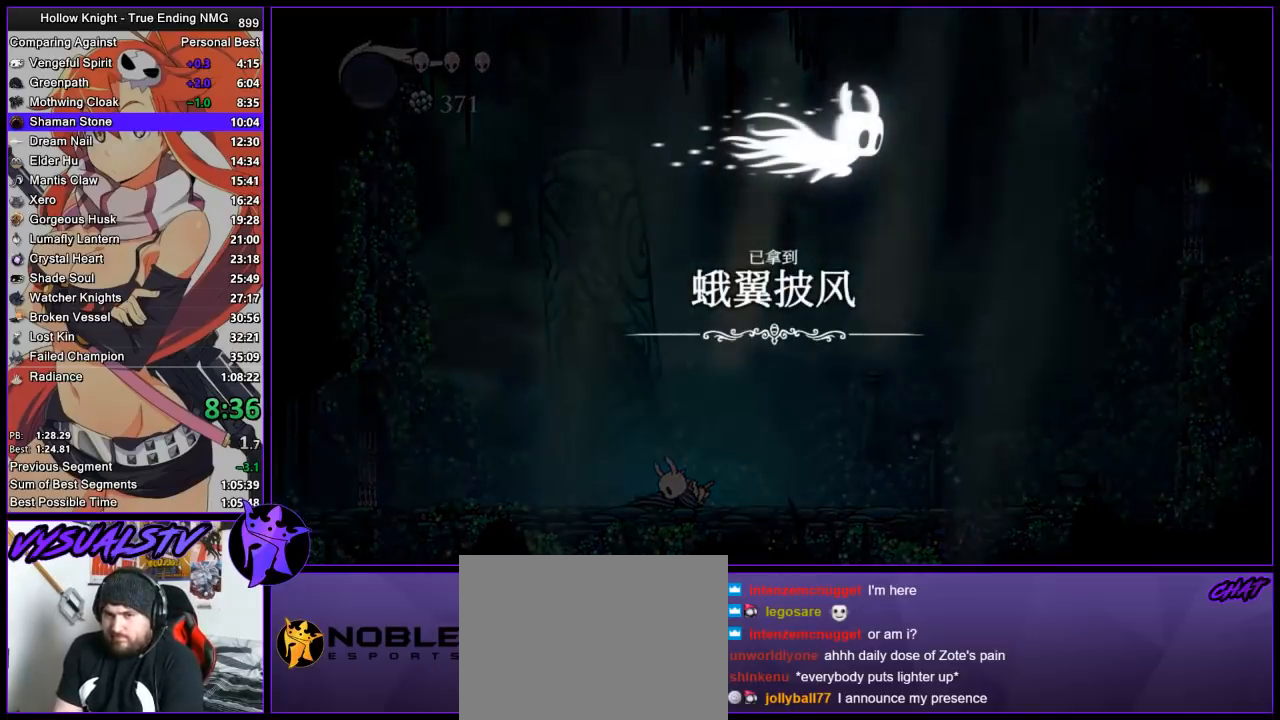
Gameplay with a controller (PlayStation layout); each line is a JSON object with the inputs held at the frame after it. "events" lists button and stick changes between this image and that frame as [ms after this image, input, new state], when the widget could be followed in between.
{"buttons": ["SQUARE"], "left_stick": "center", "right_stick": "center"}
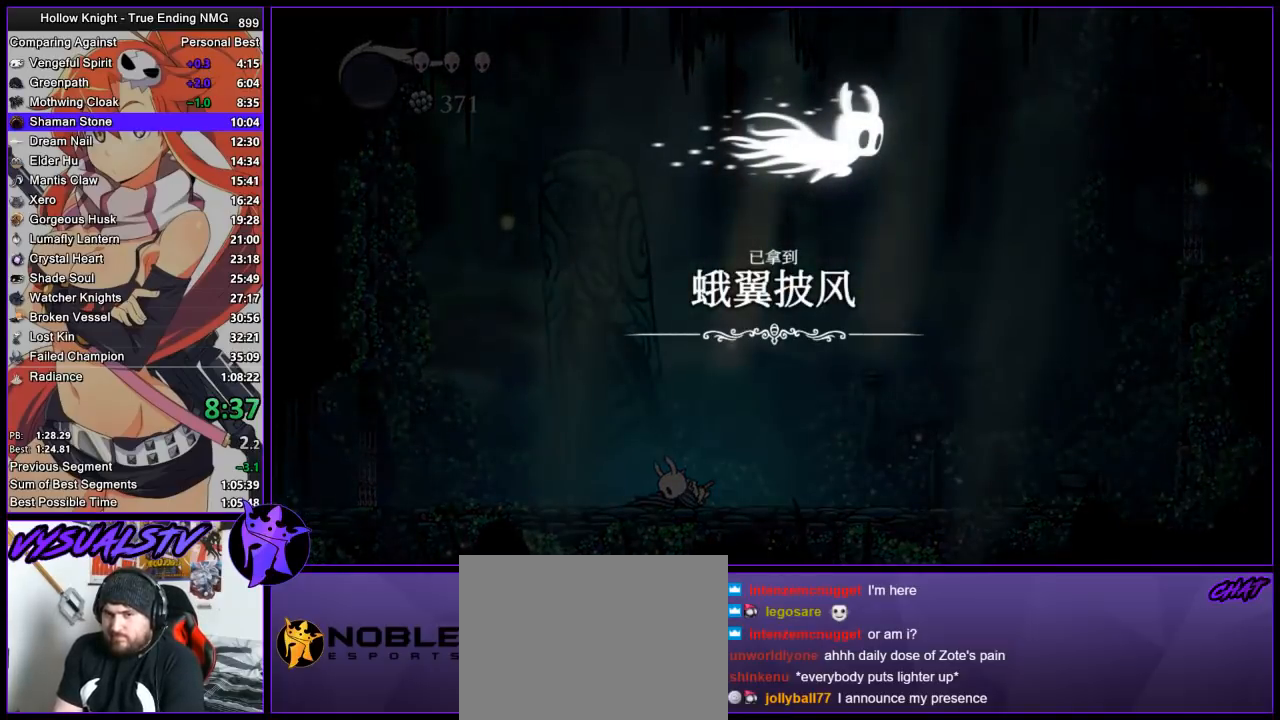
{"buttons": [], "left_stick": "center", "right_stick": "center", "events": [[67, "SQUARE", "up"], [100, "CROSS", "down"], [133, "CROSS", "up"], [133, "SQUARE", "down"], [200, "CROSS", "down"], [200, "SQUARE", "up"], [233, "CROSS", "up"], [267, "SQUARE", "down"], [333, "CROSS", "down"], [333, "SQUARE", "up"], [400, "CROSS", "up"], [400, "SQUARE", "down"], [467, "CROSS", "down"], [467, "SQUARE", "up"], [500, "CROSS", "up"]]}
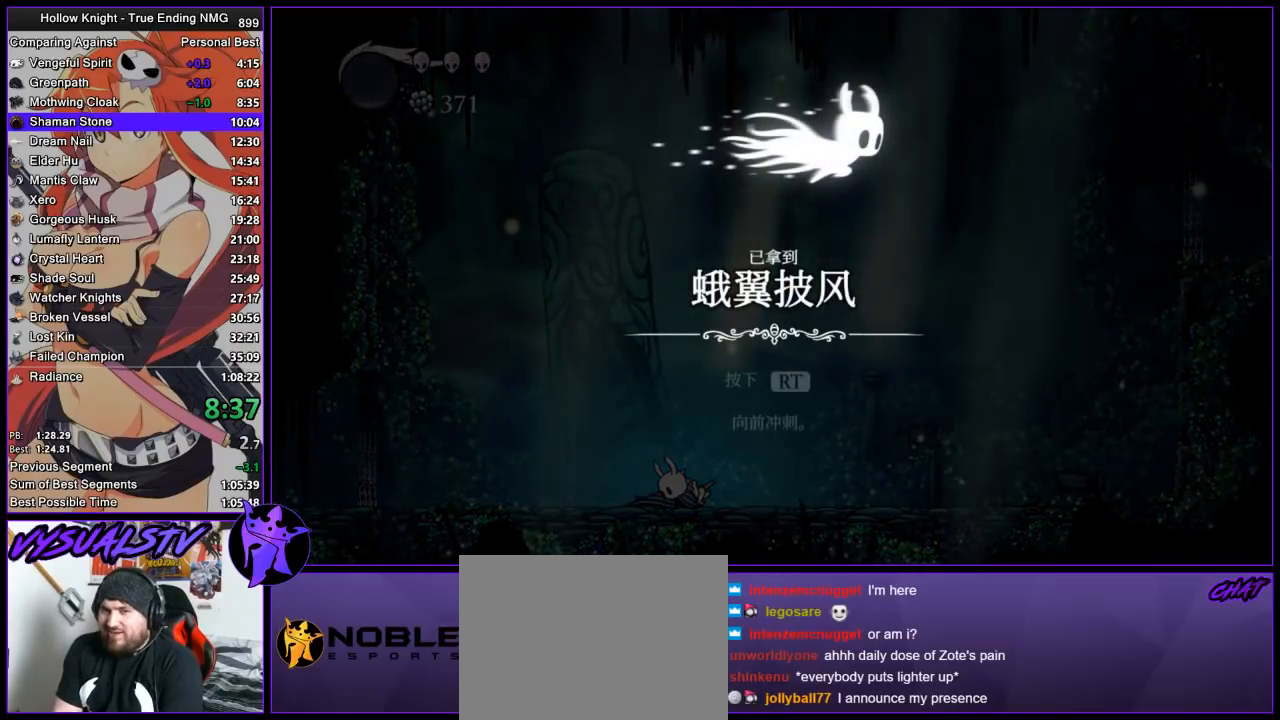
{"buttons": ["CROSS"], "left_stick": "center", "right_stick": "center", "events": [[33, "SQUARE", "down"], [100, "CROSS", "down"], [100, "SQUARE", "up"], [133, "CROSS", "up"], [167, "SQUARE", "down"], [233, "CROSS", "down"], [233, "SQUARE", "up"], [267, "CROSS", "up"], [300, "SQUARE", "down"], [333, "SQUARE", "up"], [367, "CROSS", "down"], [400, "CROSS", "up"], [433, "SQUARE", "down"], [467, "SQUARE", "up"], [500, "CROSS", "down"]]}
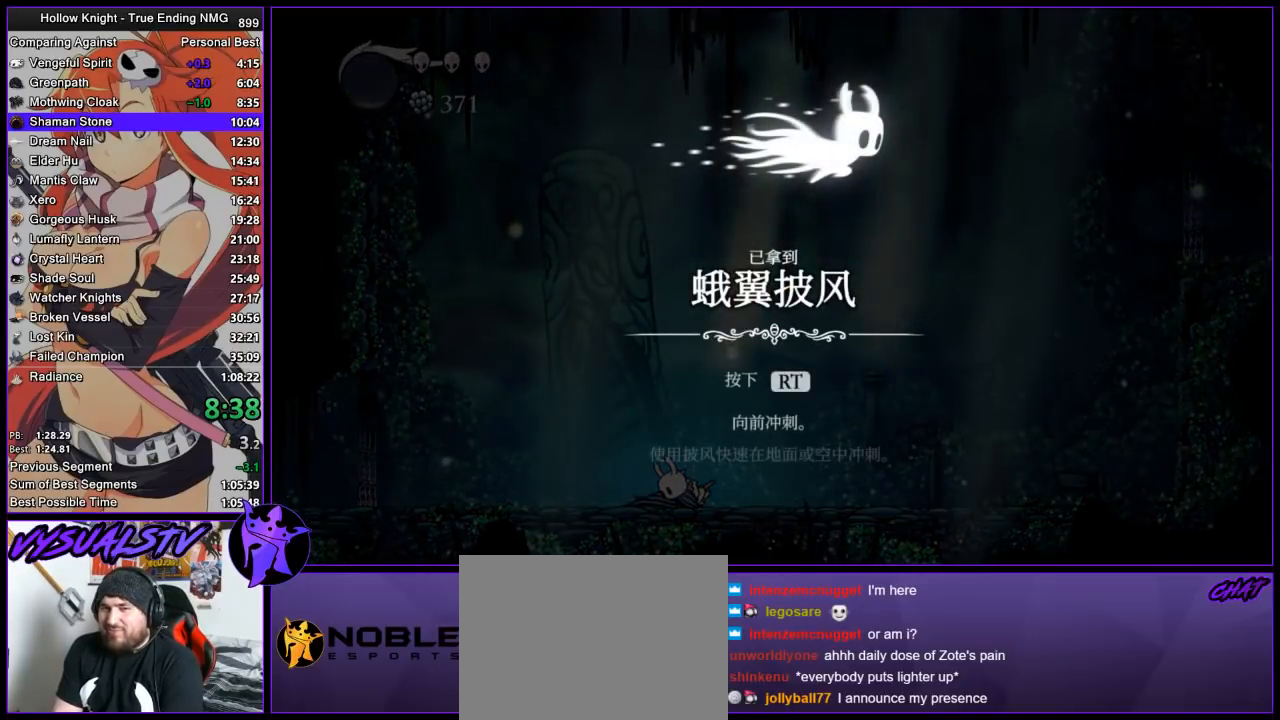
{"buttons": ["SQUARE"], "left_stick": "center", "right_stick": "center", "events": [[33, "CROSS", "up"], [67, "SQUARE", "down"], [133, "CROSS", "down"], [133, "SQUARE", "up"], [200, "CROSS", "up"], [200, "SQUARE", "down"], [267, "SQUARE", "up"], [300, "CROSS", "down"], [333, "CROSS", "up"], [367, "SQUARE", "down"], [400, "SQUARE", "up"], [433, "CROSS", "down"], [467, "CROSS", "up"], [467, "SQUARE", "down"]]}
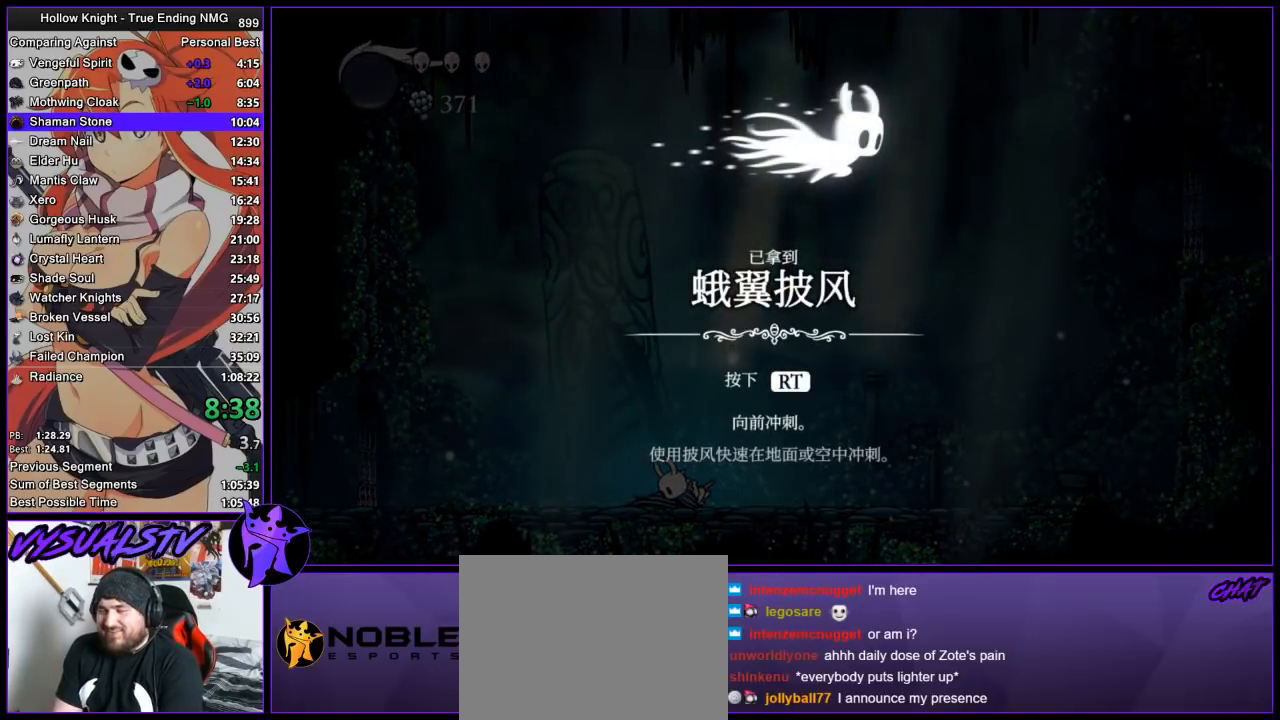
{"buttons": [], "left_stick": "center", "right_stick": "center", "events": [[33, "SQUARE", "up"], [67, "CROSS", "down"], [100, "CROSS", "up"], [133, "SQUARE", "down"], [167, "SQUARE", "up"], [200, "CROSS", "down"], [233, "CROSS", "up"], [267, "SQUARE", "down"], [300, "SQUARE", "up"], [333, "CROSS", "down"], [367, "CROSS", "up"], [400, "SQUARE", "down"], [433, "SQUARE", "up"], [467, "CROSS", "down"], [500, "CROSS", "up"]]}
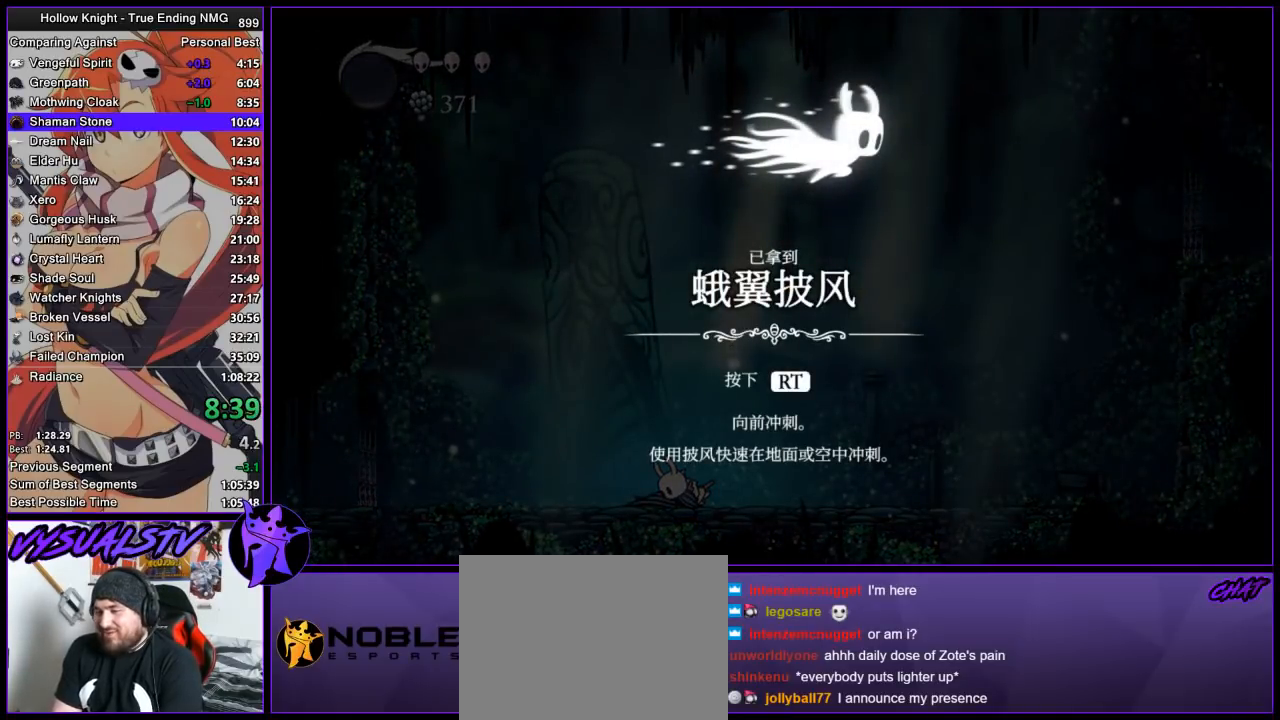
{"buttons": ["CROSS"], "left_stick": "center", "right_stick": "center", "events": [[33, "SQUARE", "down"], [67, "SQUARE", "up"], [100, "CROSS", "down"], [133, "CROSS", "up"], [167, "SQUARE", "down"], [200, "SQUARE", "up"], [233, "CROSS", "down"], [267, "CROSS", "up"], [300, "SQUARE", "down"], [333, "SQUARE", "up"], [367, "CROSS", "down"], [400, "CROSS", "up"], [433, "SQUARE", "down"], [467, "SQUARE", "up"], [500, "CROSS", "down"]]}
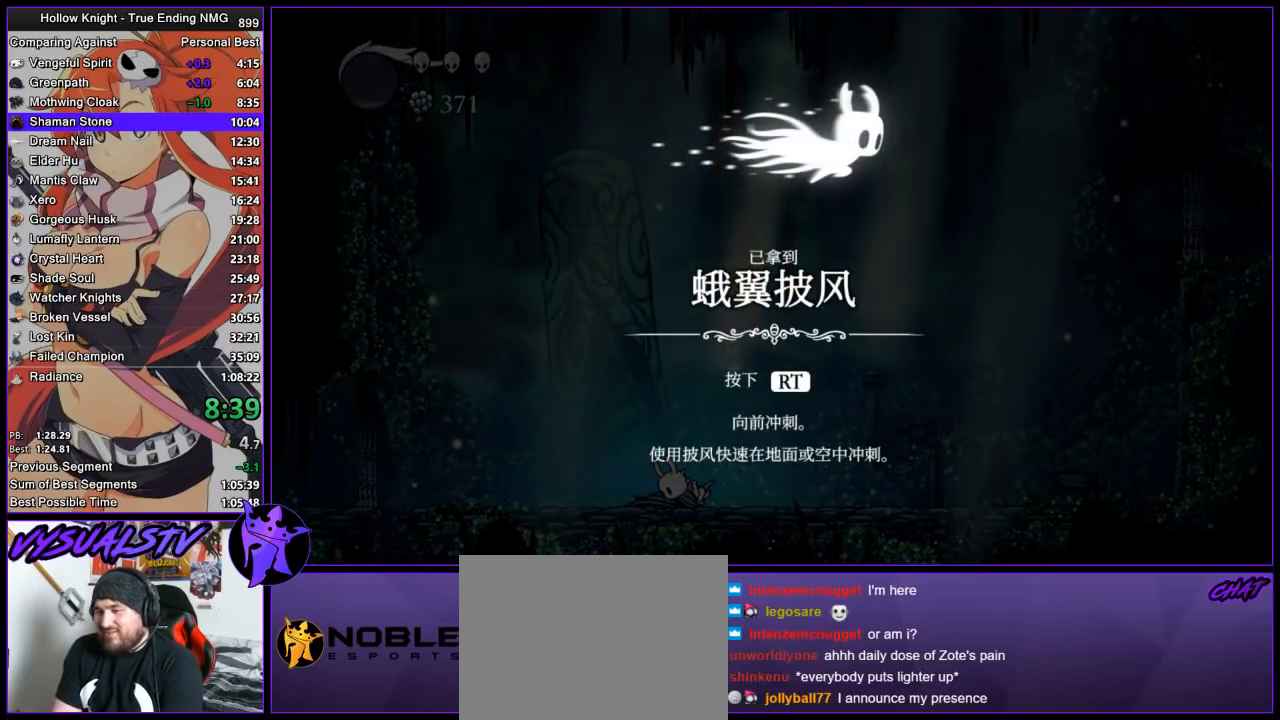
{"buttons": [], "left_stick": "center", "right_stick": "center", "events": [[33, "CROSS", "up"], [67, "SQUARE", "down"], [100, "SQUARE", "up"], [133, "CROSS", "down"], [167, "CROSS", "up"], [200, "SQUARE", "down"], [267, "CROSS", "down"], [267, "SQUARE", "up"], [300, "CROSS", "up"], [333, "SQUARE", "down"], [367, "SQUARE", "up"], [400, "CROSS", "down"], [433, "CROSS", "up"], [467, "SQUARE", "down"], [500, "SQUARE", "up"]]}
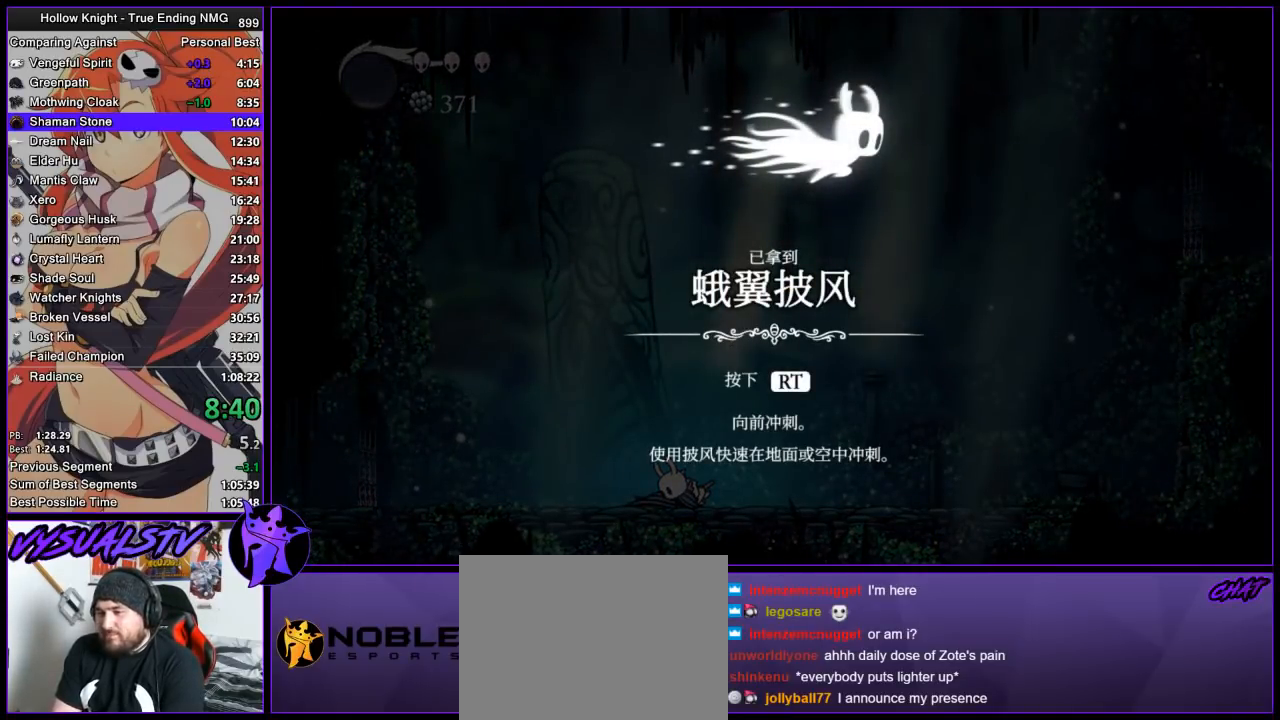
{"buttons": ["SQUARE"], "left_stick": "center", "right_stick": "center", "events": [[33, "CROSS", "down"], [67, "CROSS", "up"], [100, "SQUARE", "down"], [133, "SQUARE", "up"], [167, "CROSS", "down"], [200, "CROSS", "up"], [233, "SQUARE", "down"], [267, "SQUARE", "up"], [300, "CROSS", "down"], [333, "CROSS", "up"], [367, "SQUARE", "down"], [400, "CROSS", "down"], [400, "SQUARE", "up"], [467, "CROSS", "up"], [467, "SQUARE", "down"]]}
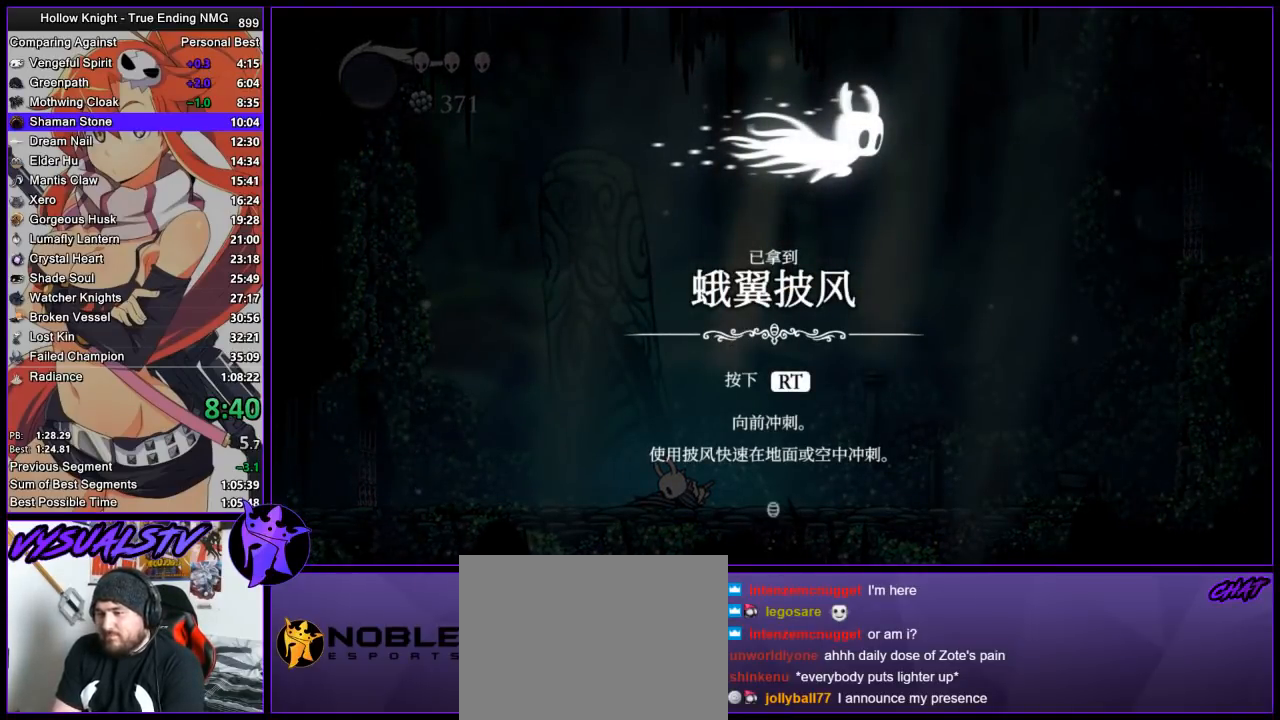
{"buttons": [], "left_stick": "center", "right_stick": "center", "events": [[33, "SQUARE", "up"], [67, "CROSS", "down"], [100, "CROSS", "up"], [100, "SQUARE", "down"], [167, "CROSS", "down"], [200, "SQUARE", "up"], [267, "CROSS", "up"]]}
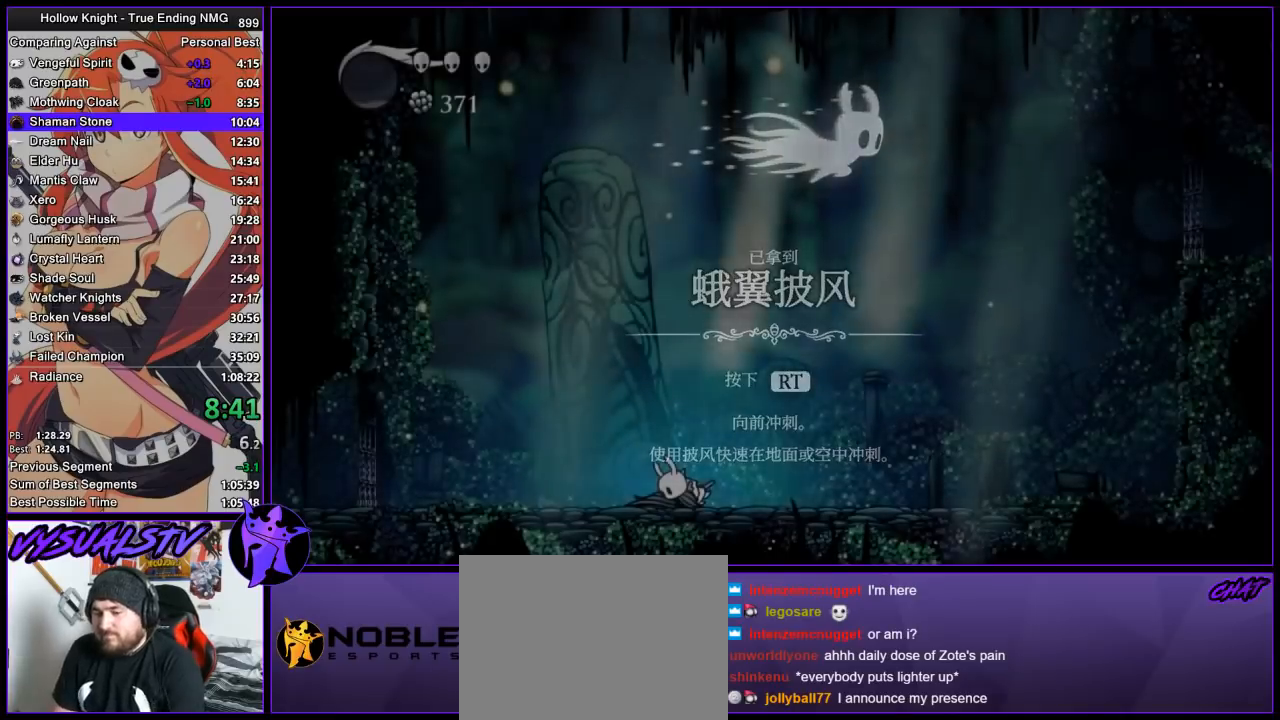
{"buttons": [], "left_stick": "center", "right_stick": "center", "events": []}
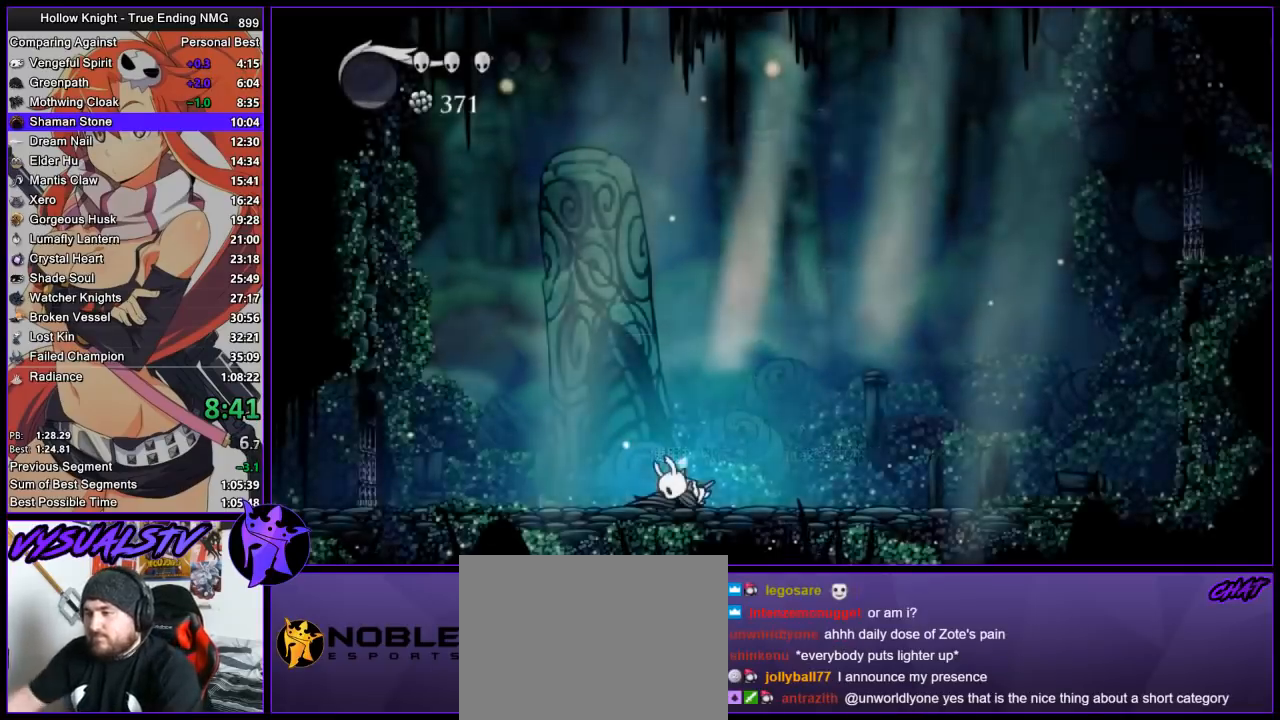
{"buttons": [], "left_stick": "center", "right_stick": "center", "events": []}
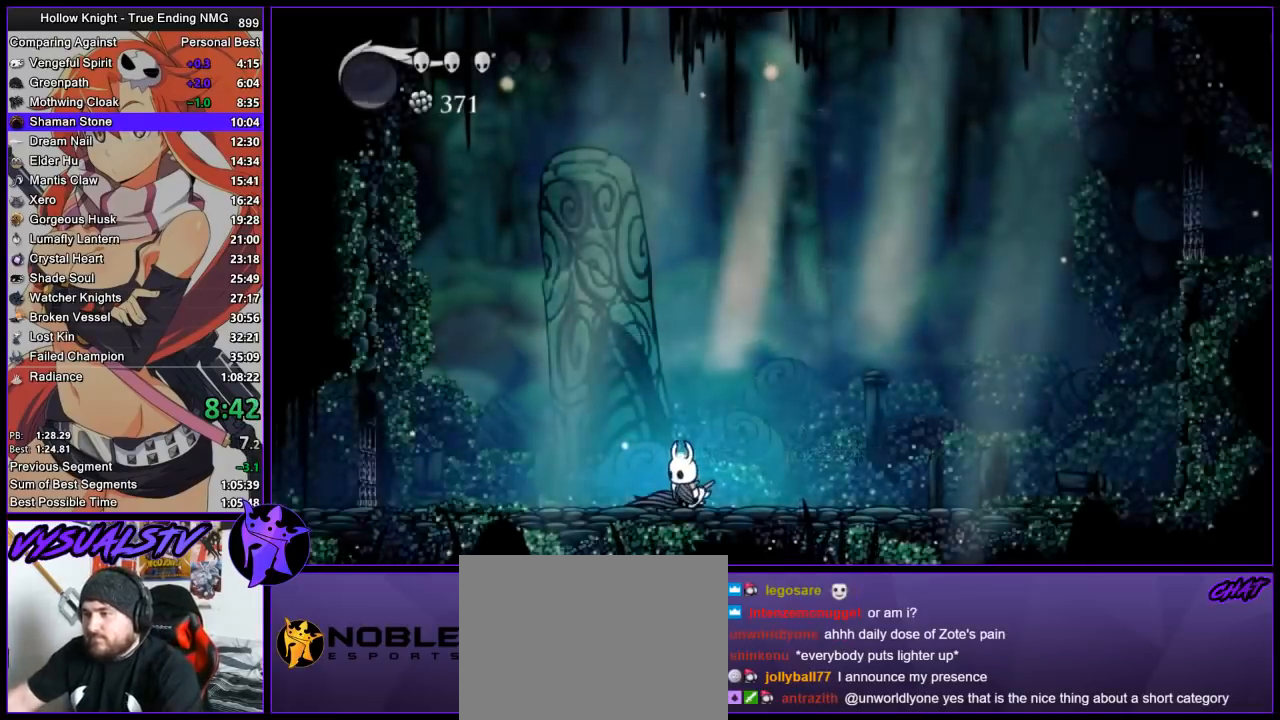
{"buttons": [], "left_stick": "center", "right_stick": "center", "events": []}
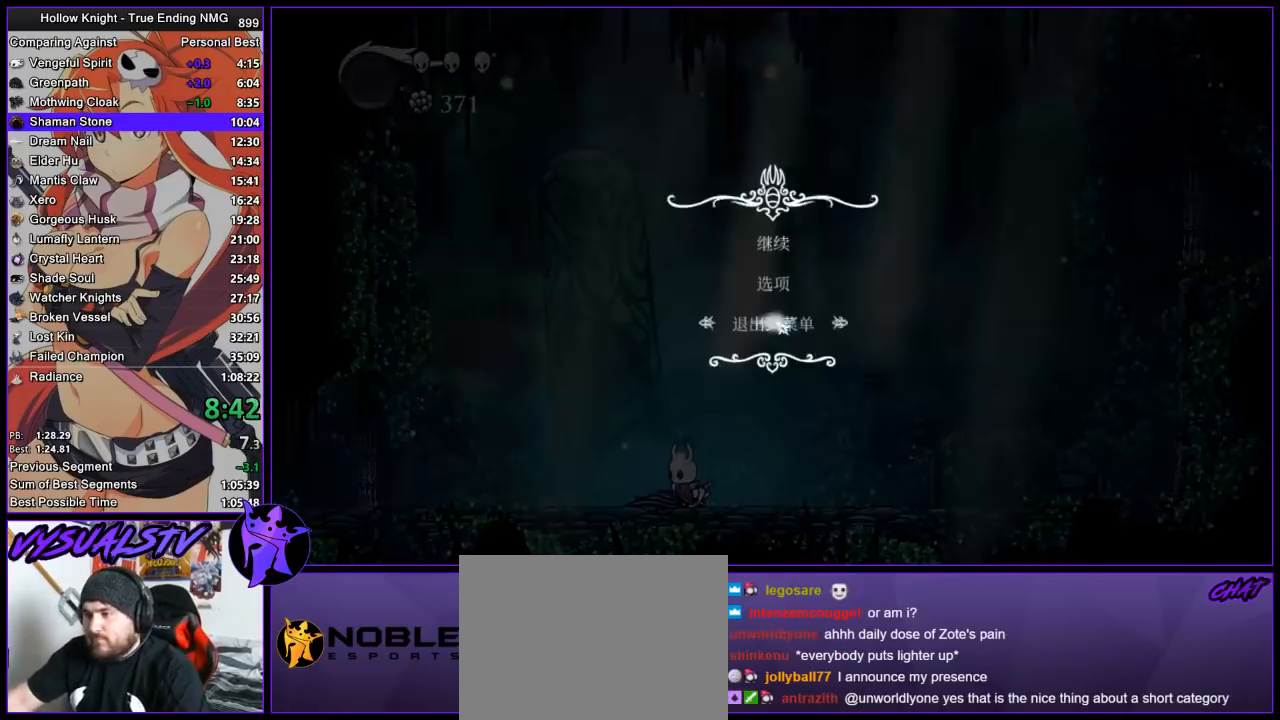
{"buttons": [], "left_stick": "center", "right_stick": "center", "events": []}
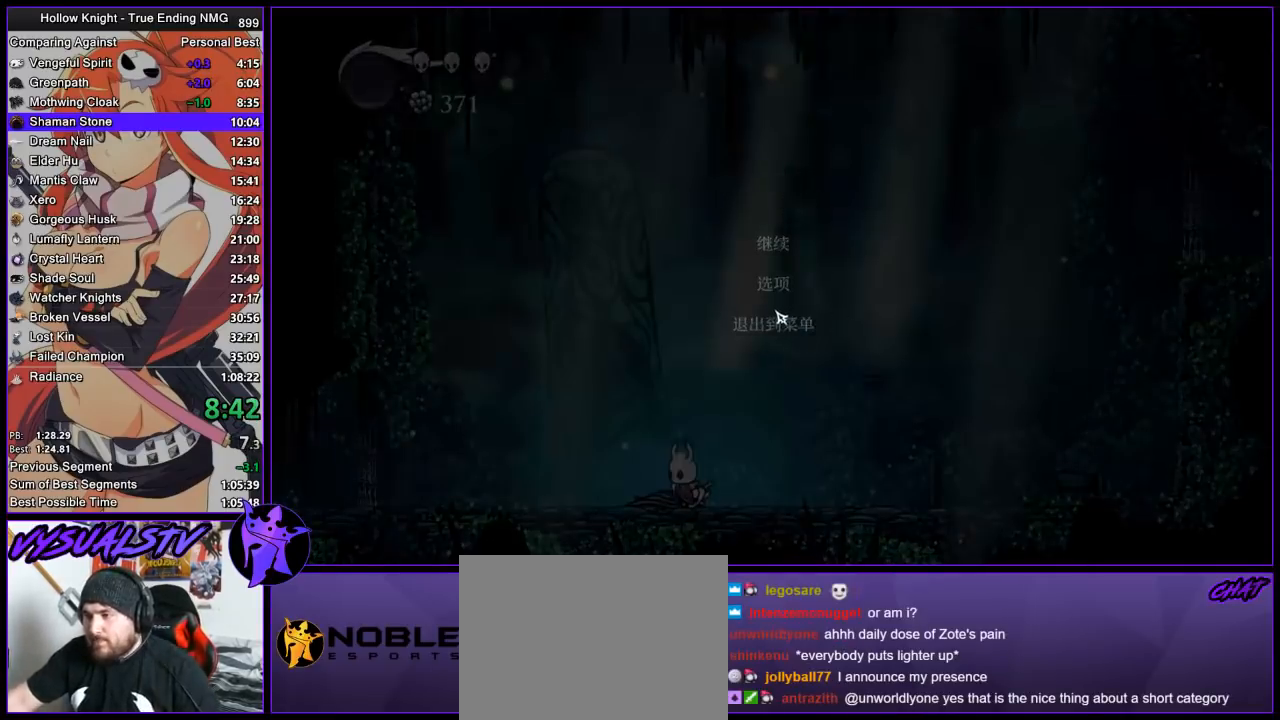
{"buttons": [], "left_stick": "center", "right_stick": "center", "events": []}
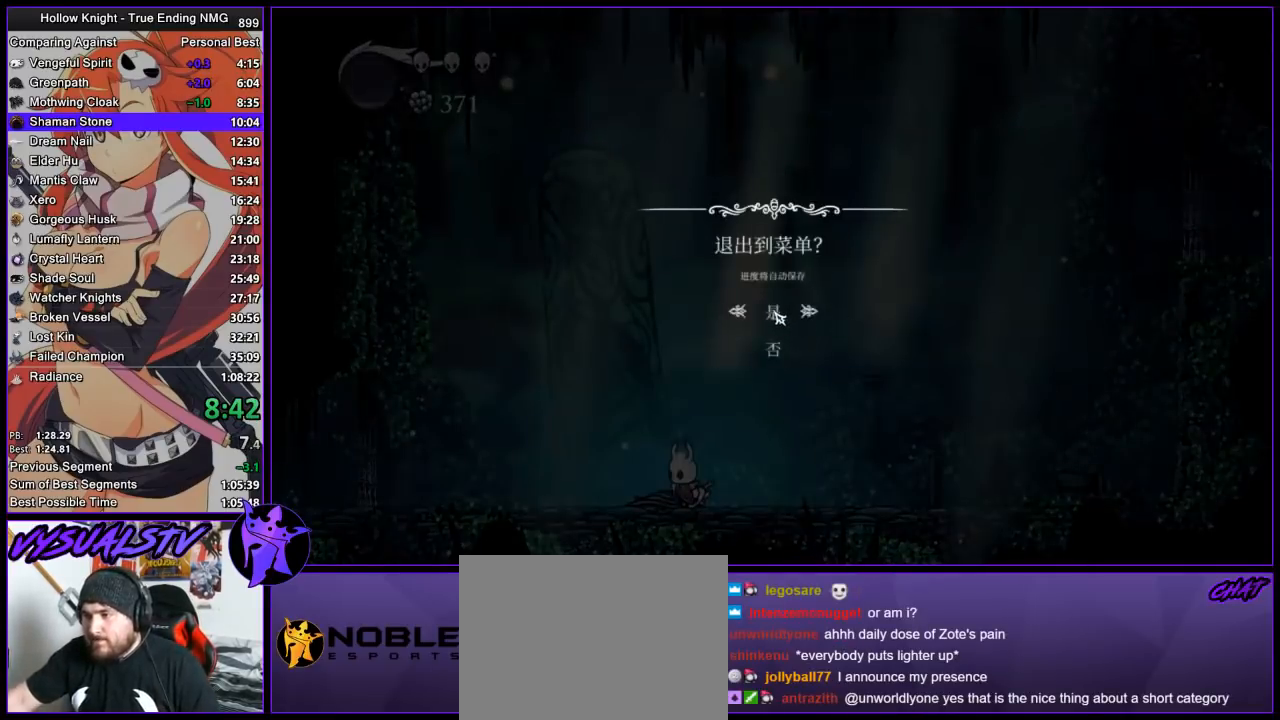
{"buttons": [], "left_stick": "center", "right_stick": "center", "events": []}
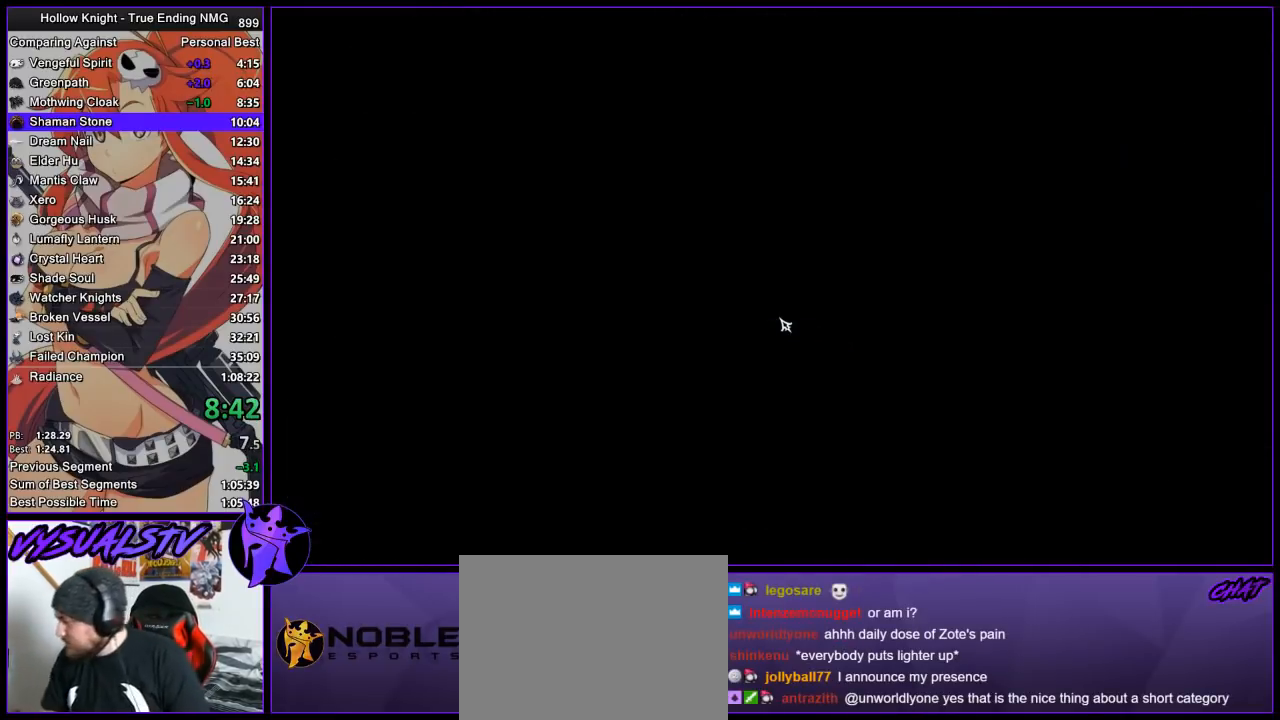
{"buttons": [], "left_stick": "down", "right_stick": "center", "events": [[500, "left_stick", "down"]]}
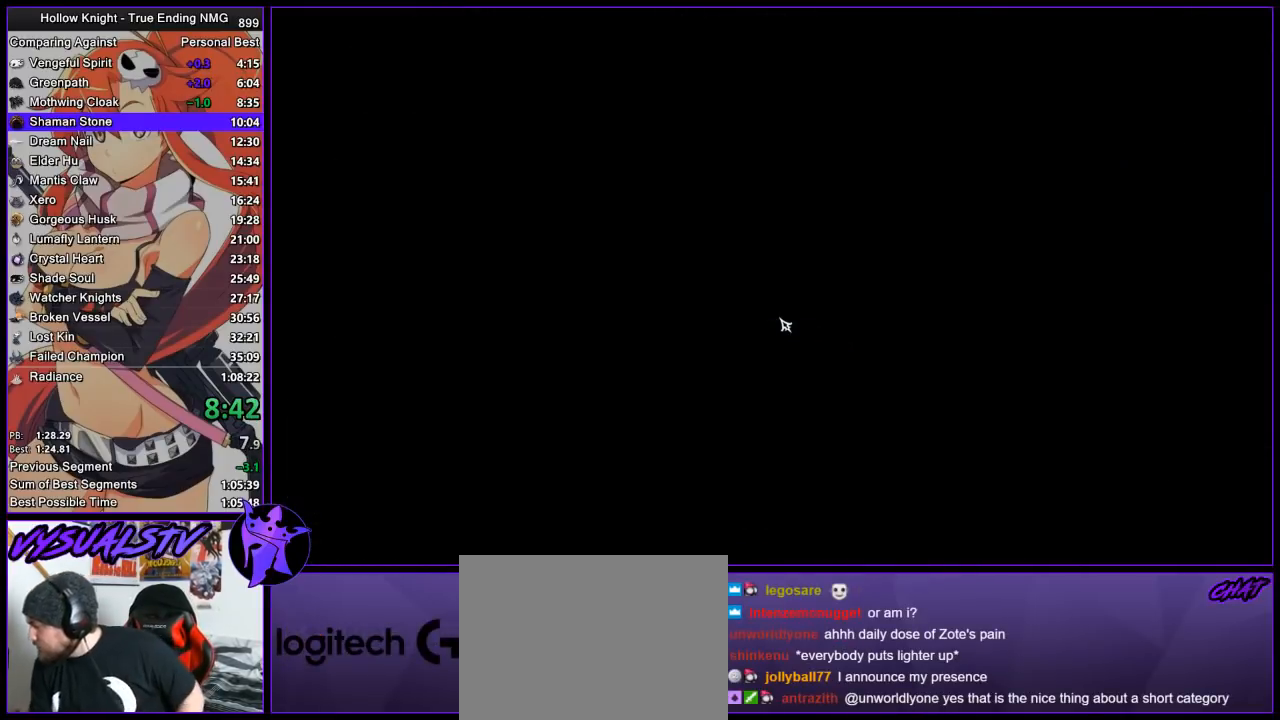
{"buttons": [], "left_stick": "center", "right_stick": "center", "events": [[67, "left_stick", "center"], [433, "CROSS", "down"], [500, "CROSS", "up"]]}